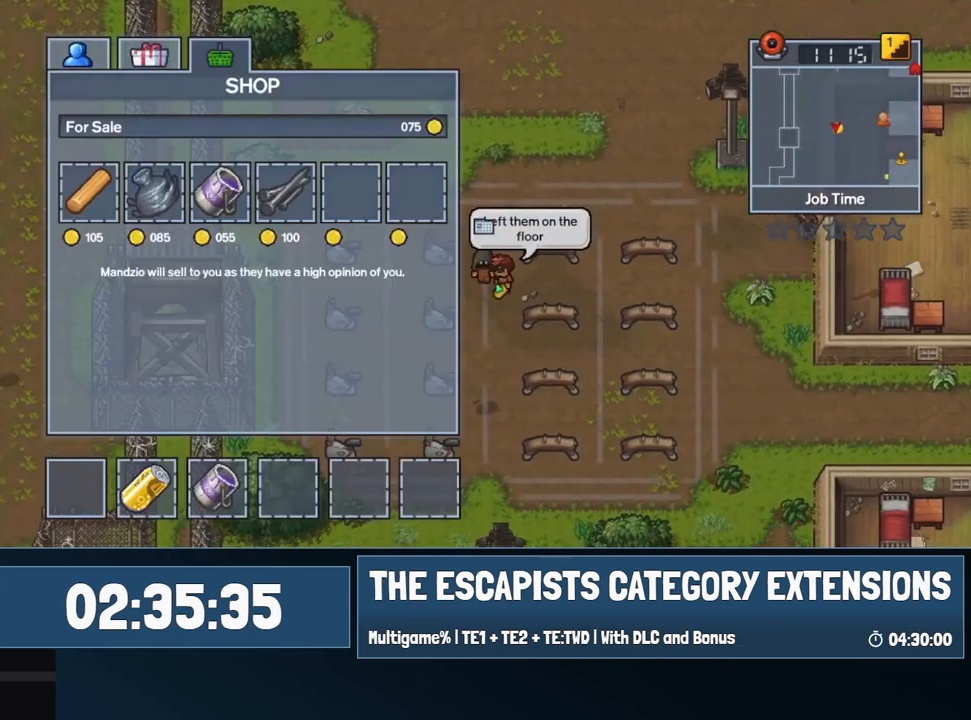
Gameplay with keyboard and mouse; each line is a JSON object with the keys and mouse buttons held at the frame after it. "events" lists presses ("down") and releases ("up") of "0", "1", "2", "3", "4", "5", "6", "7", "8", "9", "a", "alt", "backspace", "c", "ctrl", "d", "e", "equals", "escape", "f", "f1", "f2", "f3", "f4", "i", "j", "m", "minus", "o", "p", "q", "s", "shift", "space", "super", "t", "tab", "w", "mouse_left", "mouse_wheel" and "mouse_right" between this image and that frame as [ms after this image, input, new state], when the widget could be followed in between. "mouse_left", "mouse_wheel", "mouse_right" = the "left", "wheel", "right" buttons of the "mouse" list. No other keys are recorded. "wheel" means that the mouse wheel is clicked or scrolled. Mouse movement is not recorded.
{"keys": [], "mouse": ["left"], "events": [[450, "mouse_left", "down"]]}
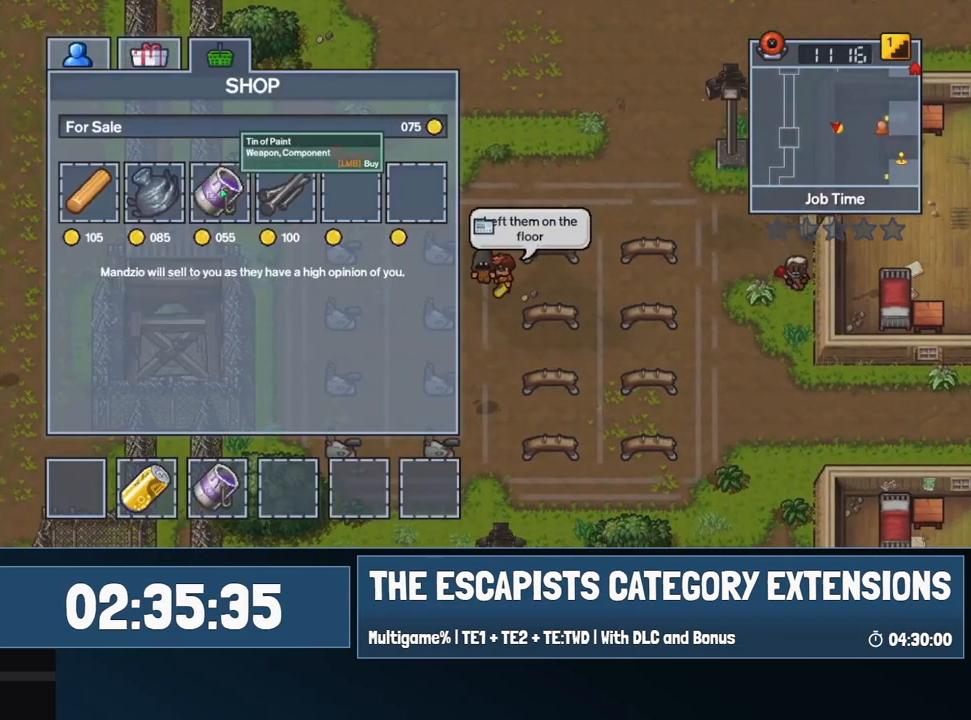
{"keys": ["w"], "mouse": [], "events": [[34, "mouse_left", "up"], [134, "escape", "down"], [184, "escape", "up"], [317, "w", "down"]]}
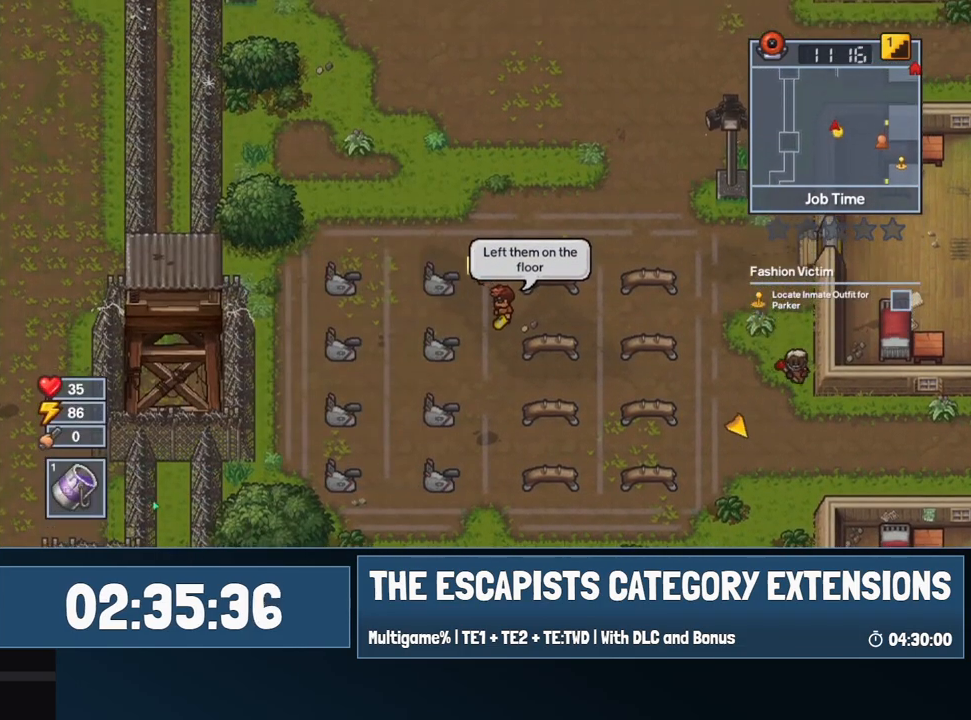
{"keys": ["d", "w"], "mouse": [], "events": [[50, "d", "down"]]}
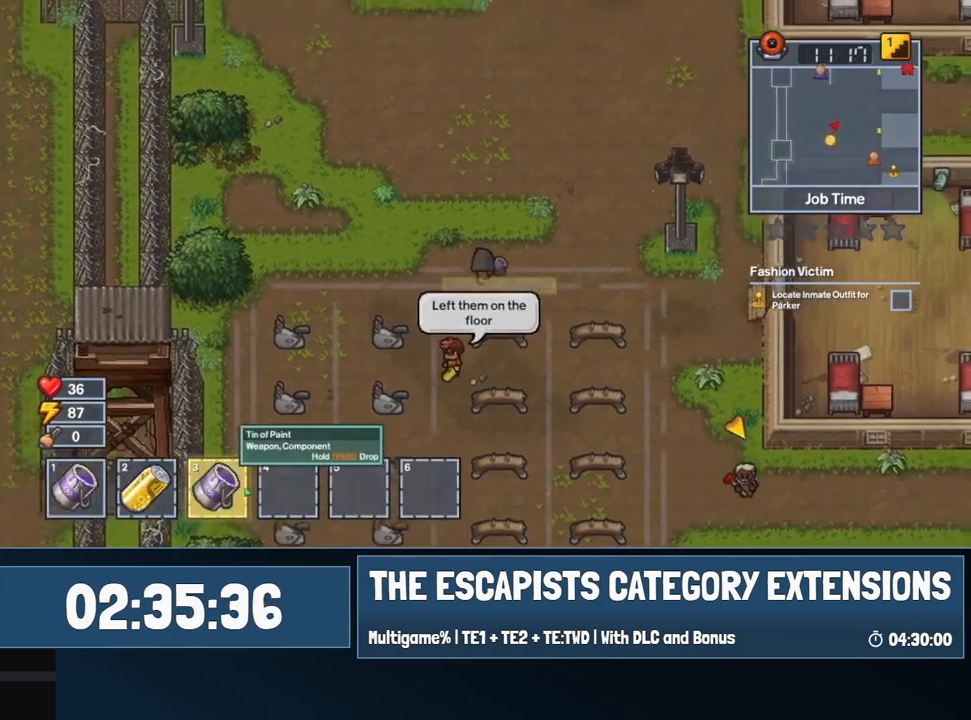
{"keys": ["d", "w"], "mouse": ["left"], "events": [[167, "mouse_left", "down"], [267, "mouse_left", "up"], [384, "mouse_left", "down"]]}
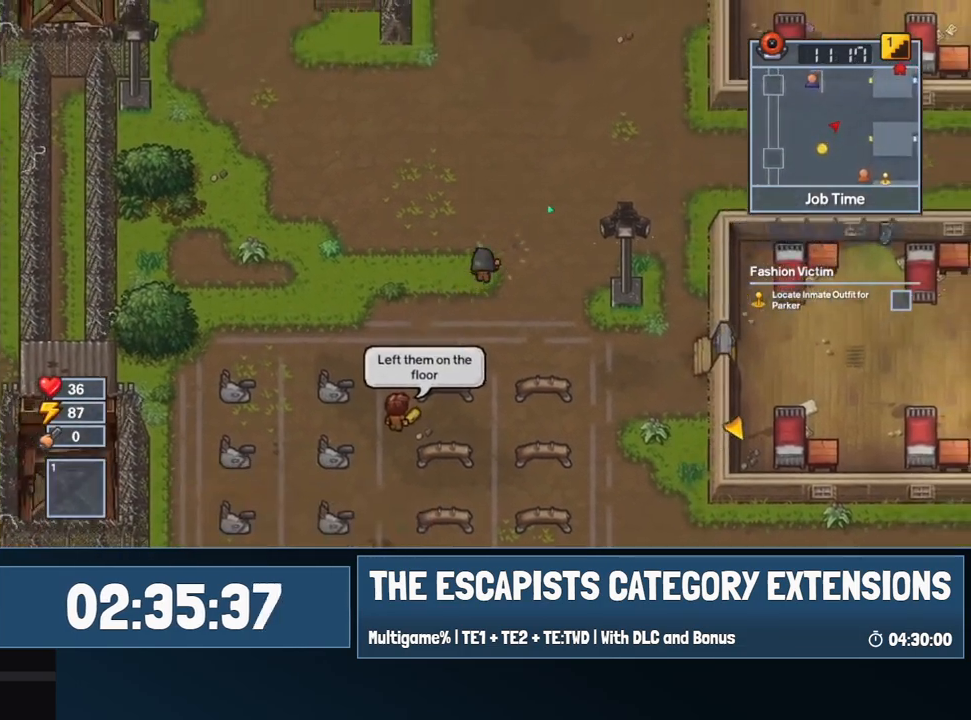
{"keys": ["d", "w"], "mouse": ["left"], "events": []}
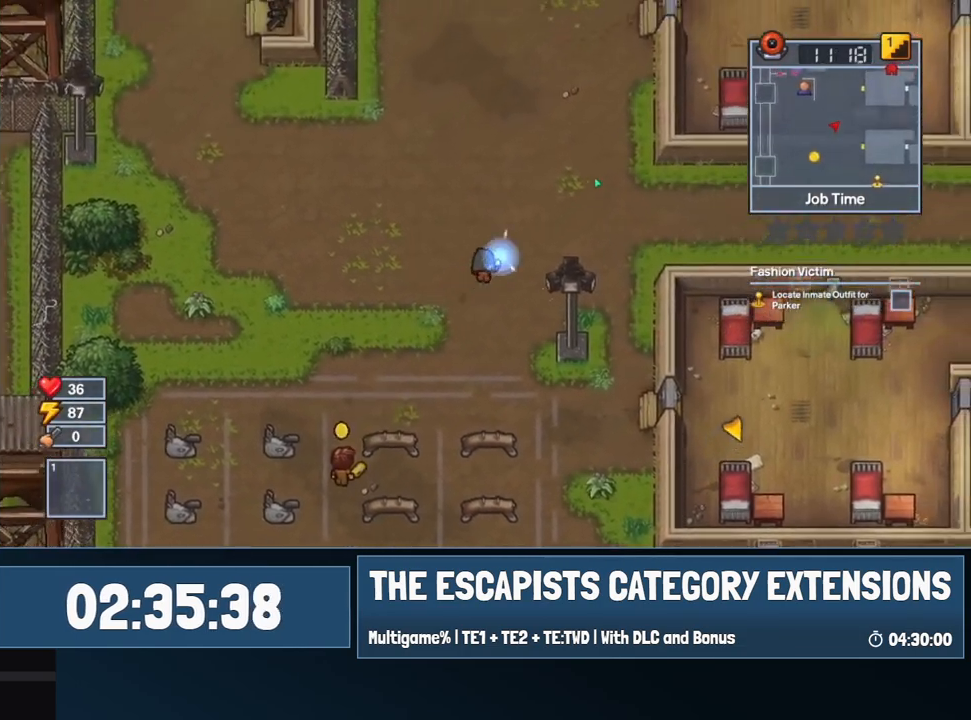
{"keys": ["w"], "mouse": ["left"], "events": [[417, "d", "up"]]}
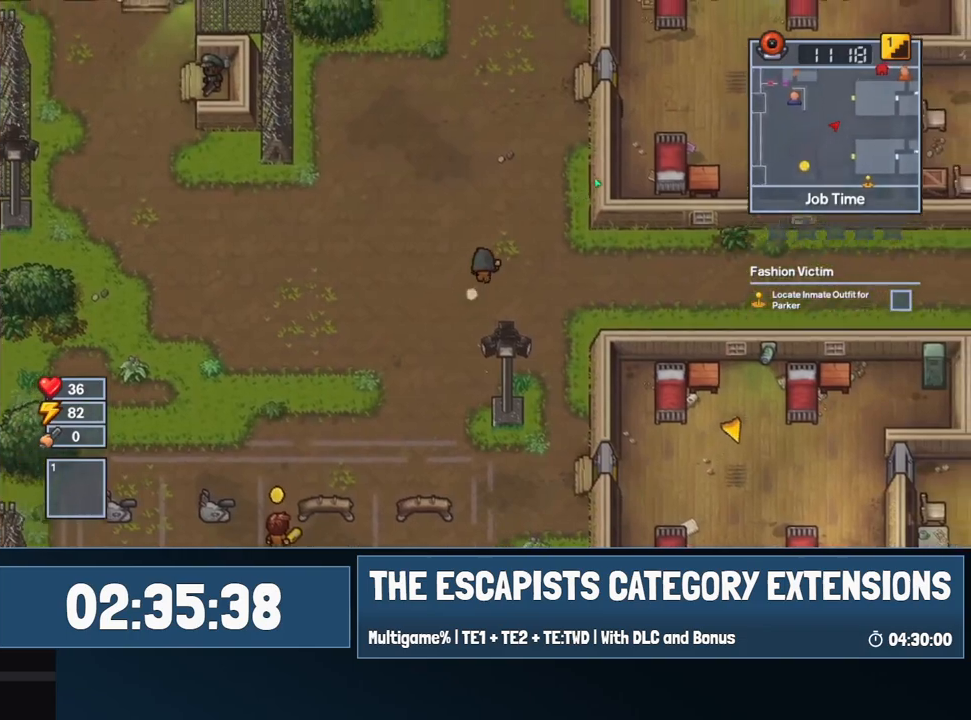
{"keys": ["w"], "mouse": ["left"], "events": [[384, "c", "down"], [484, "c", "up"]]}
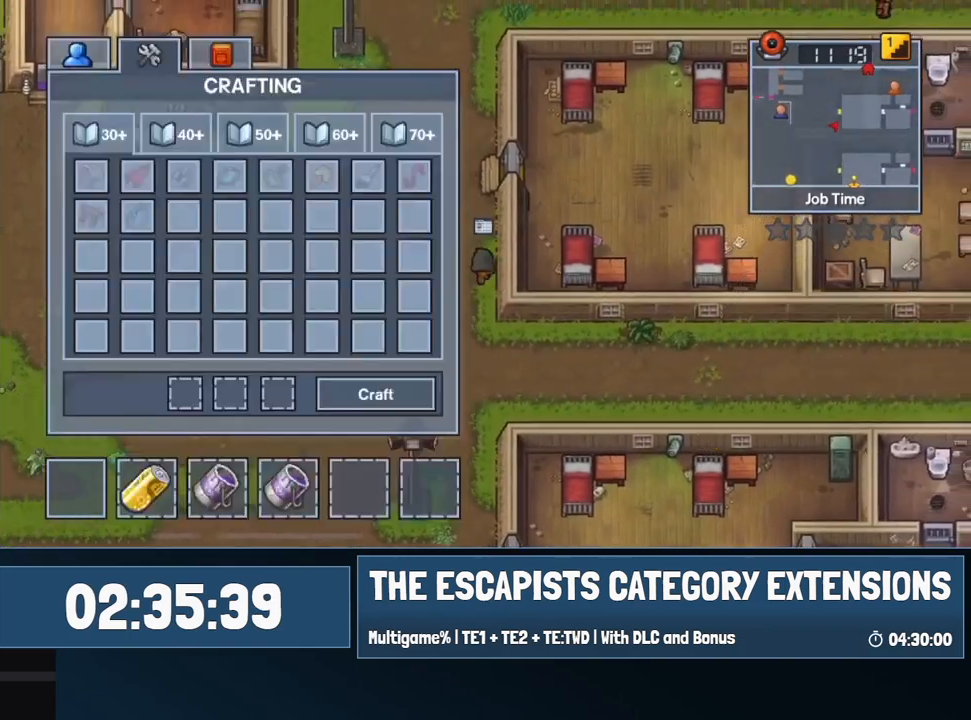
{"keys": ["w"], "mouse": ["left"], "events": [[34, "c", "down"], [34, "mouse_left", "up"], [84, "c", "up"], [184, "mouse_left", "down"]]}
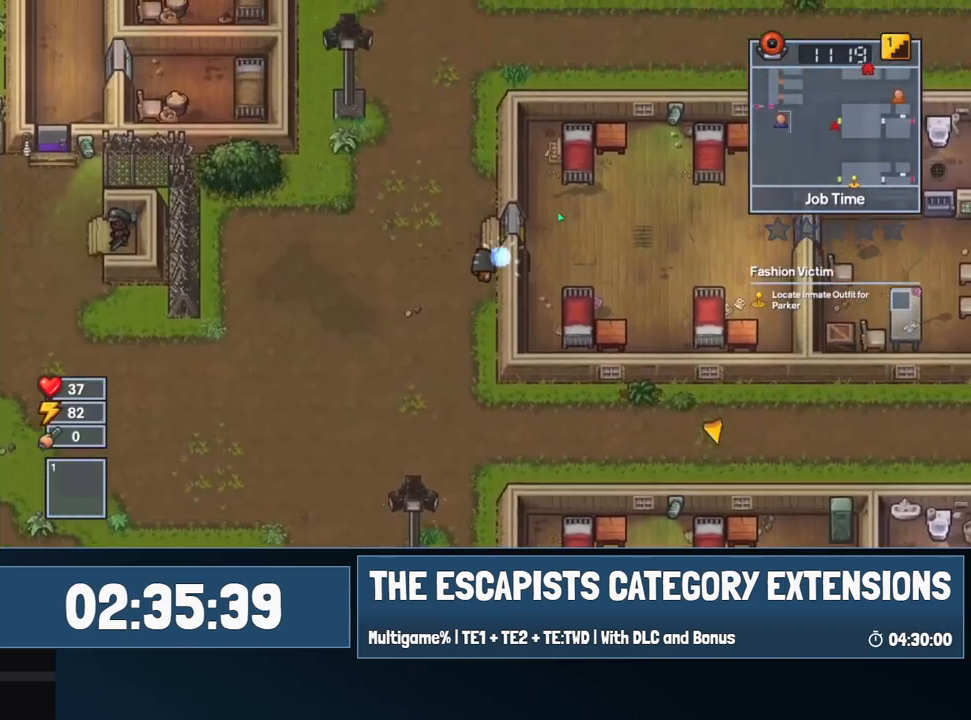
{"keys": ["w"], "mouse": ["left"], "events": []}
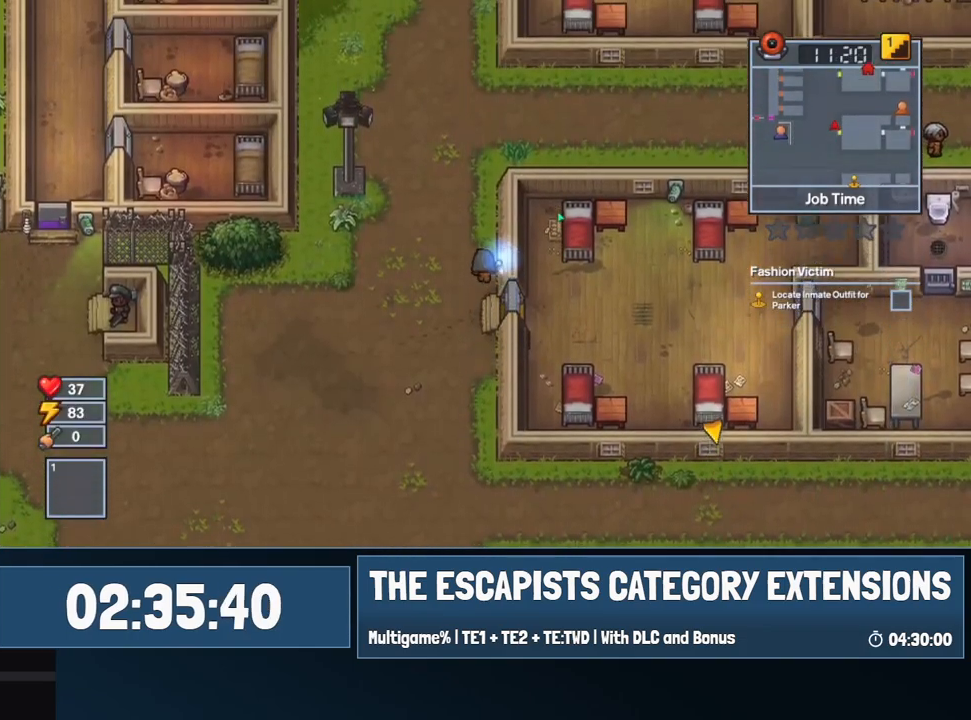
{"keys": ["w"], "mouse": ["left"], "events": []}
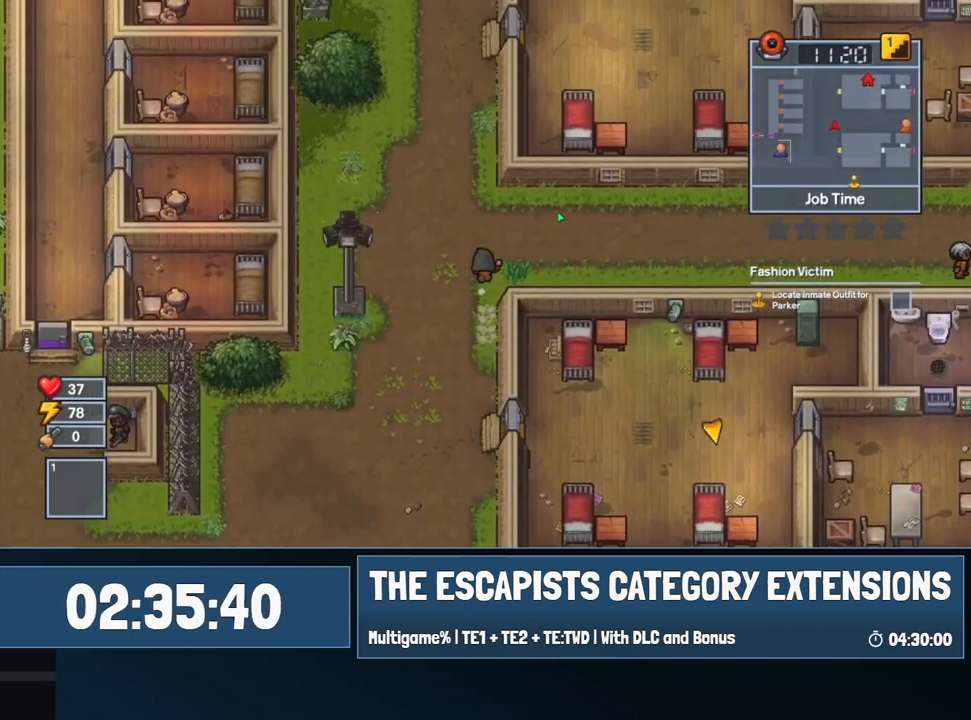
{"keys": ["a", "s"], "mouse": [], "events": [[234, "c", "down"], [284, "c", "up"], [350, "c", "down"], [350, "w", "up"], [417, "c", "up"], [417, "mouse_left", "up"], [467, "a", "down"], [467, "s", "down"]]}
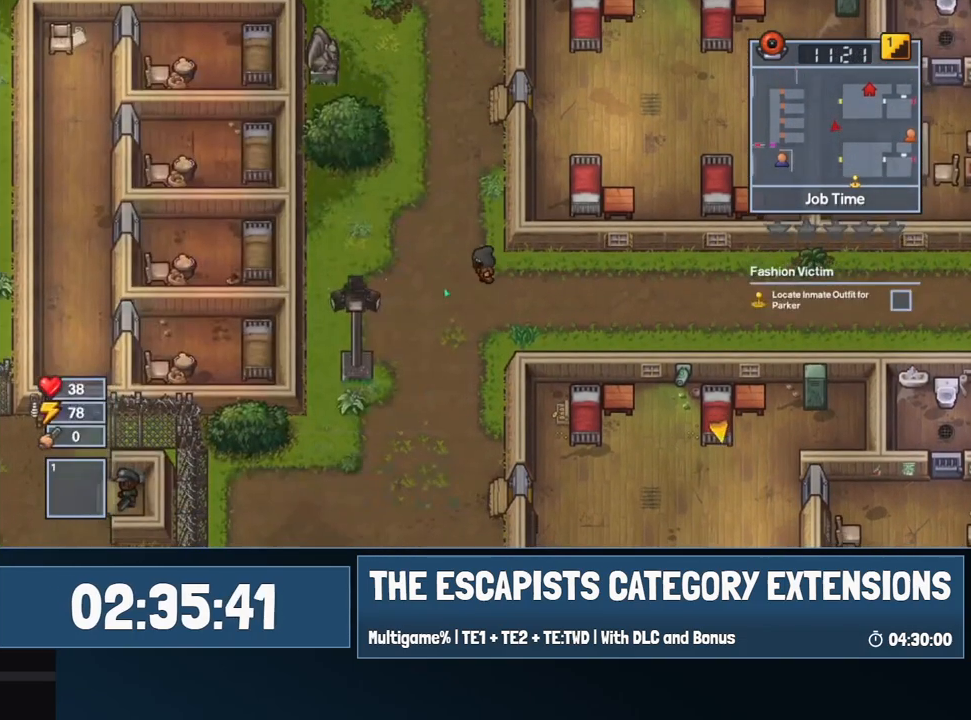
{"keys": ["a", "s"], "mouse": [], "events": []}
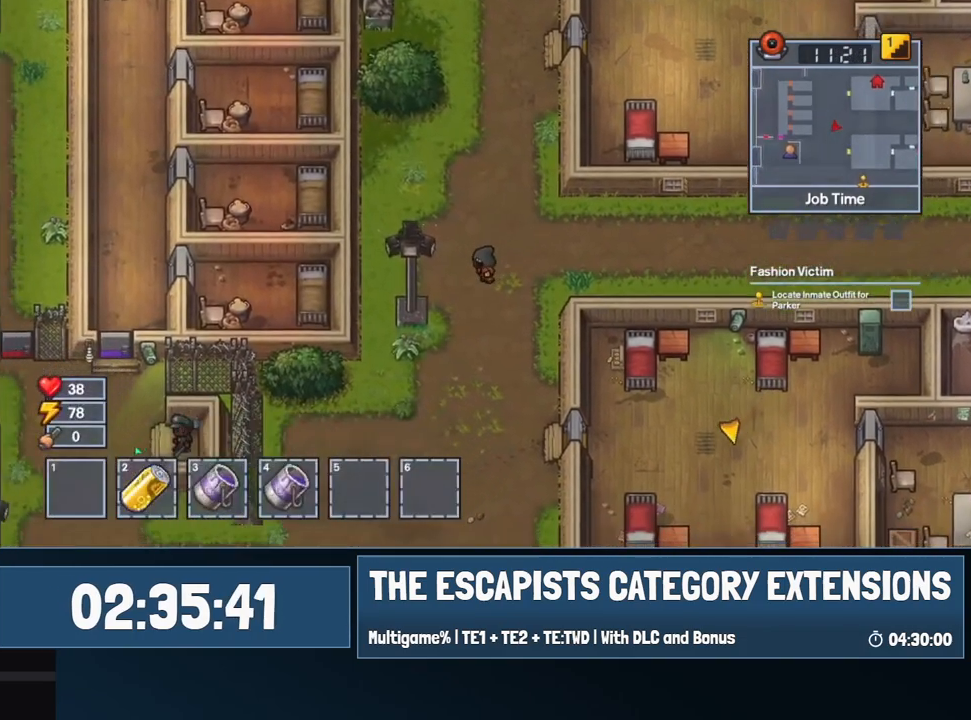
{"keys": ["a", "s"], "mouse": [], "events": [[167, "a", "up"], [384, "a", "down"]]}
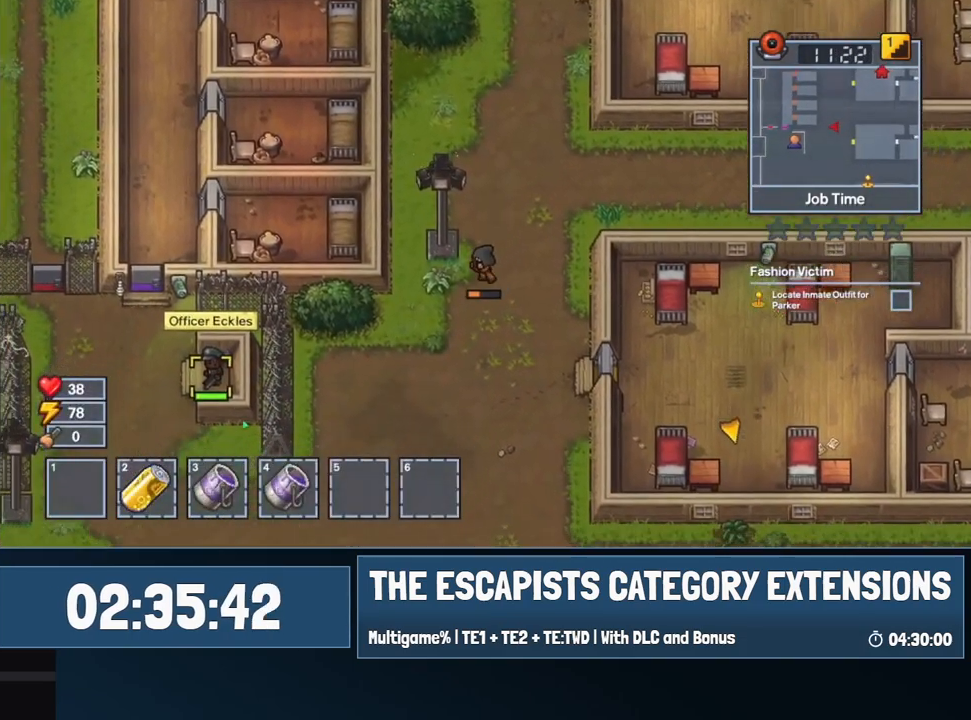
{"keys": ["a", "s"], "mouse": [], "events": []}
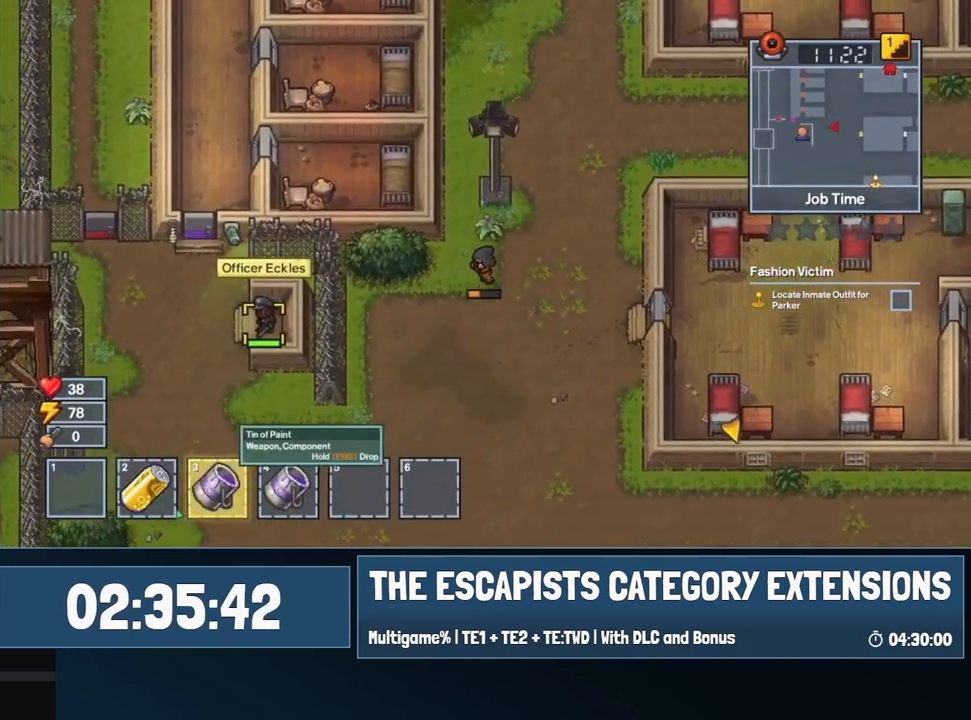
{"keys": ["a", "s"], "mouse": [], "events": [[134, "mouse_left", "down"], [184, "mouse_left", "up"]]}
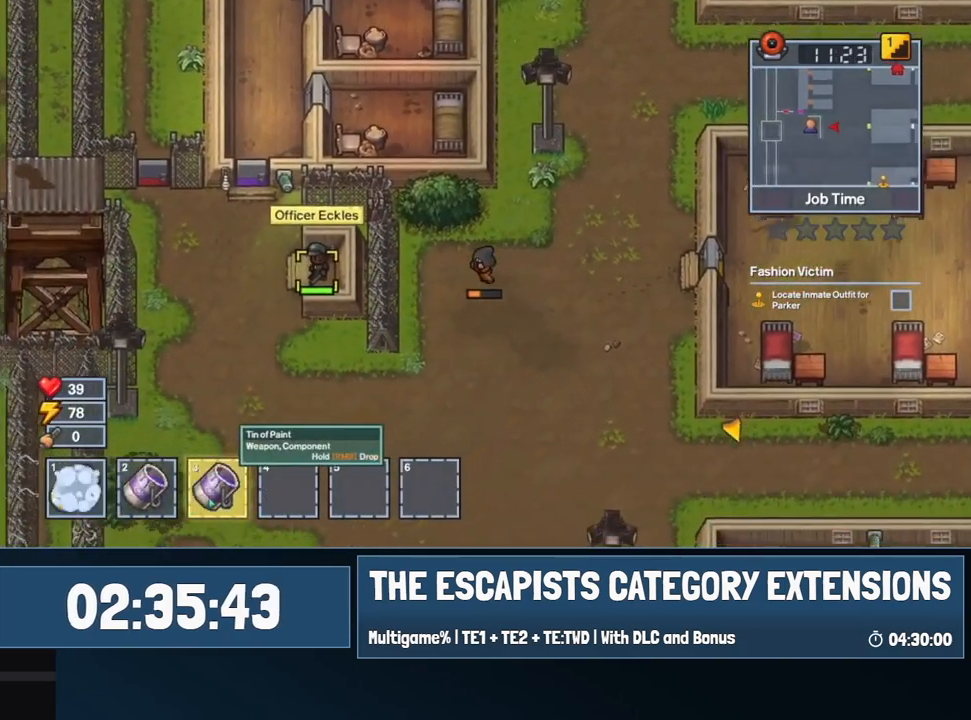
{"keys": ["a", "s"], "mouse": [], "events": [[267, "mouse_left", "down"], [334, "mouse_left", "up"]]}
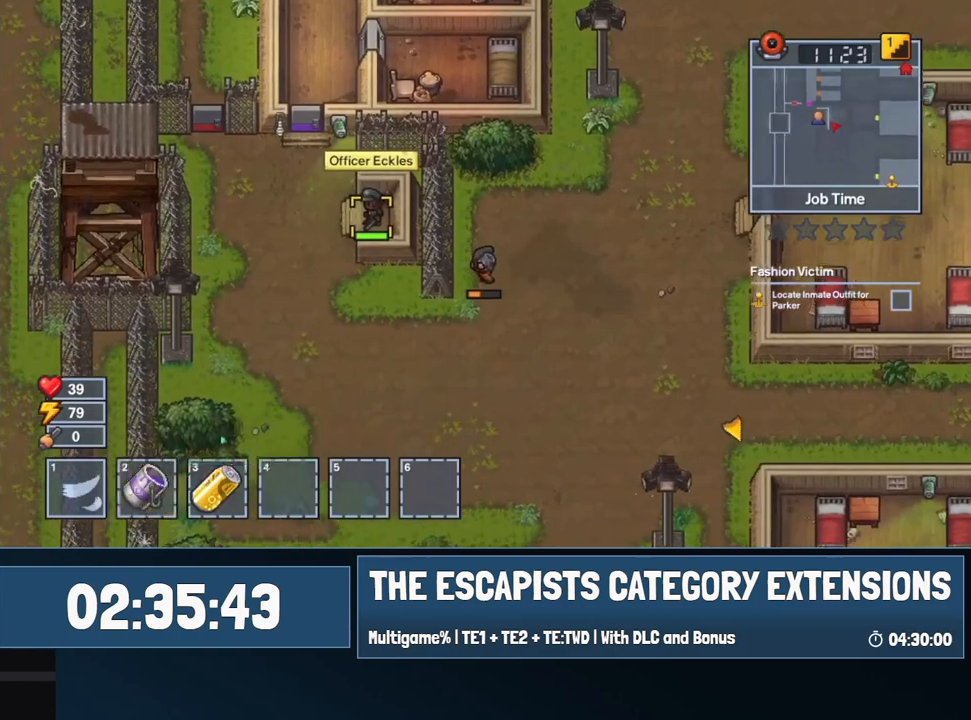
{"keys": ["a"], "mouse": [], "events": [[317, "s", "up"]]}
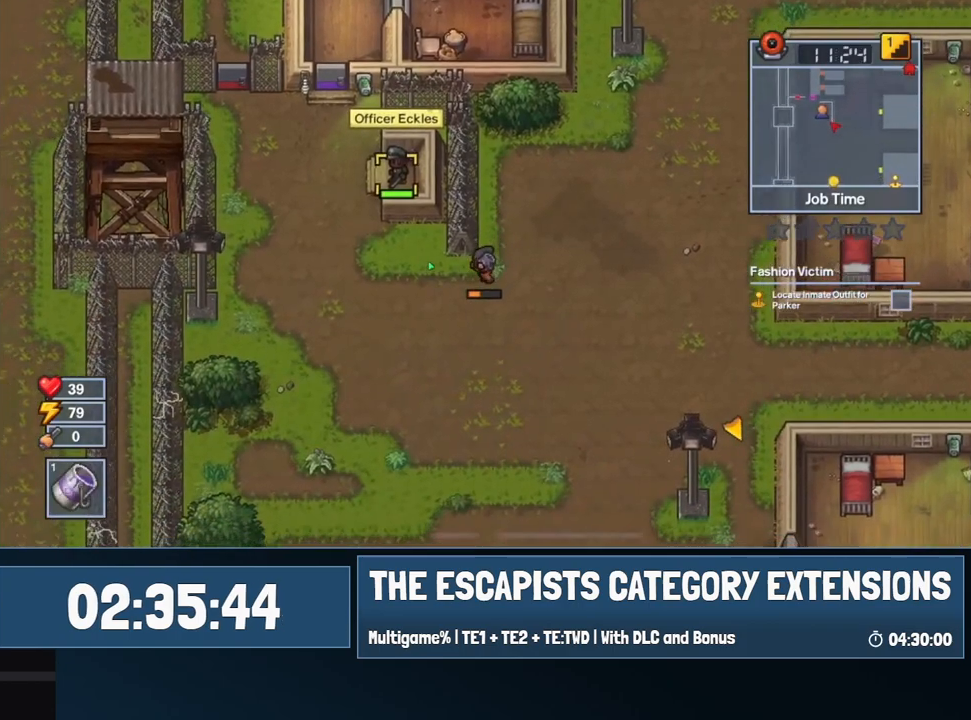
{"keys": ["a", "w"], "mouse": [], "events": [[317, "w", "down"]]}
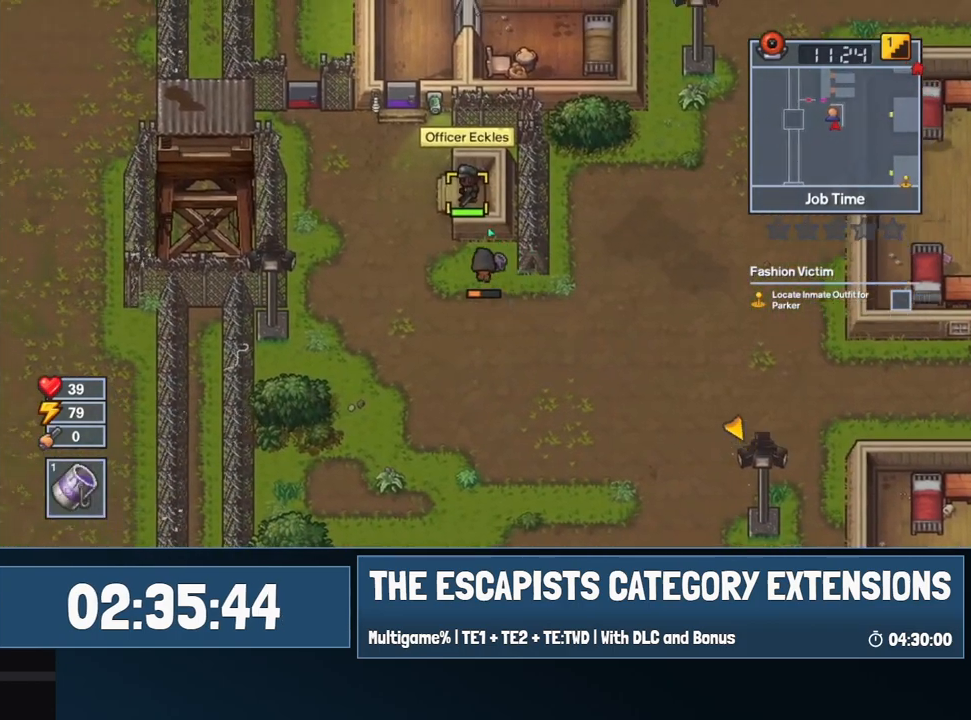
{"keys": ["a", "w"], "mouse": [], "events": [[167, "w", "up"], [334, "w", "down"]]}
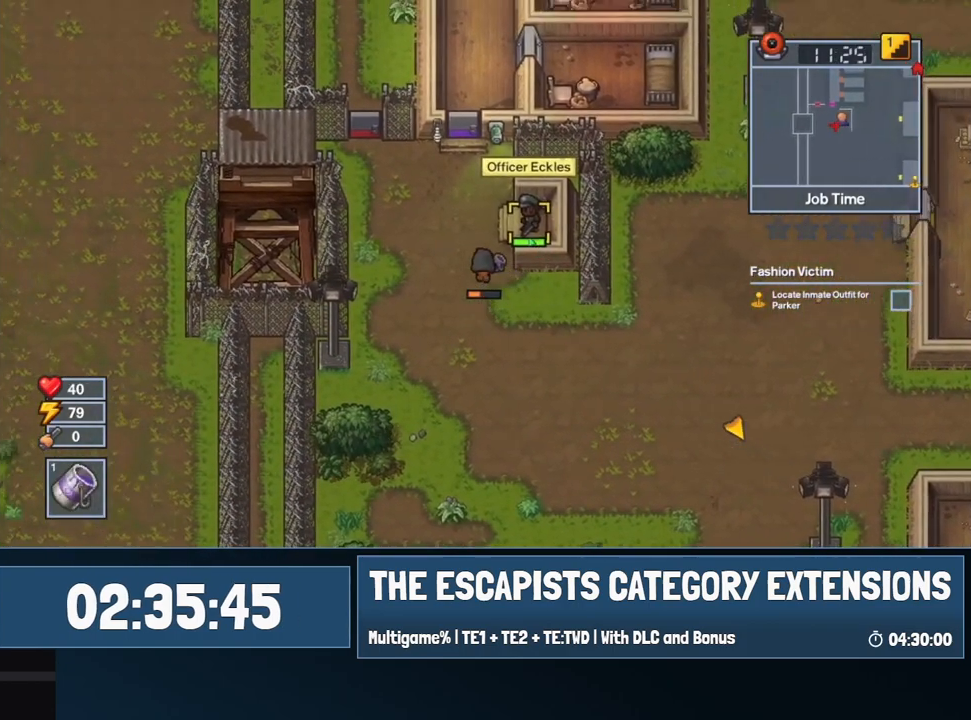
{"keys": ["d", "w"], "mouse": [], "events": [[184, "d", "down"], [217, "a", "up"], [317, "mouse_left", "down"], [367, "mouse_left", "up"]]}
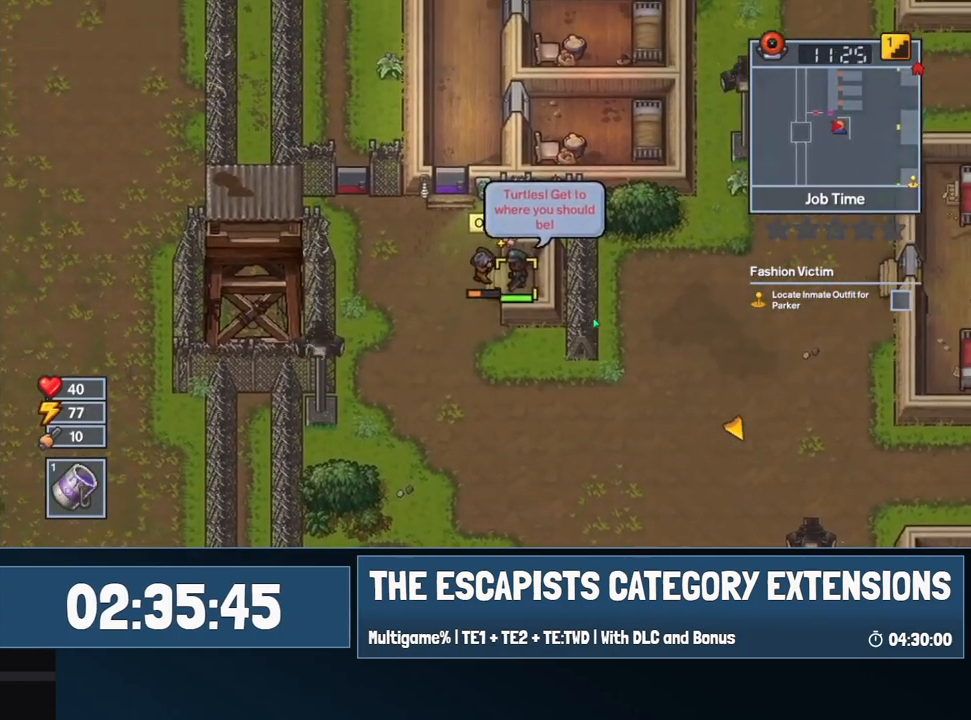
{"keys": ["d"], "mouse": ["right"], "events": [[17, "mouse_right", "down"], [184, "w", "up"]]}
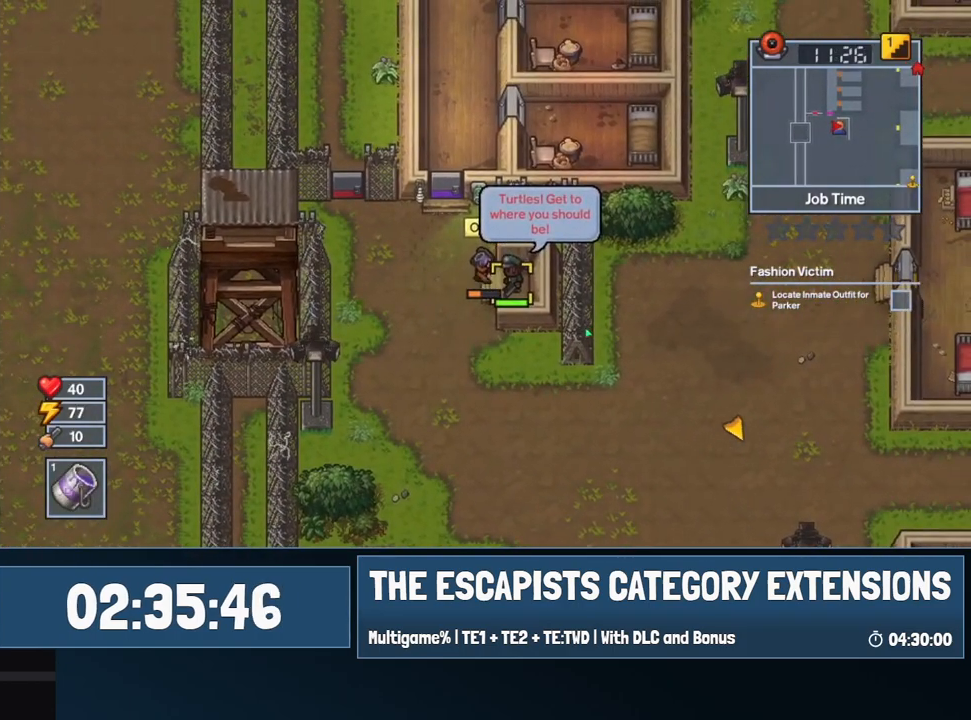
{"keys": ["d"], "mouse": [], "events": [[17, "d", "up"], [67, "mouse_right", "up"], [167, "a", "down"], [334, "a", "up"], [334, "d", "down"], [384, "d", "up"], [384, "s", "down"], [434, "d", "down"], [484, "s", "up"]]}
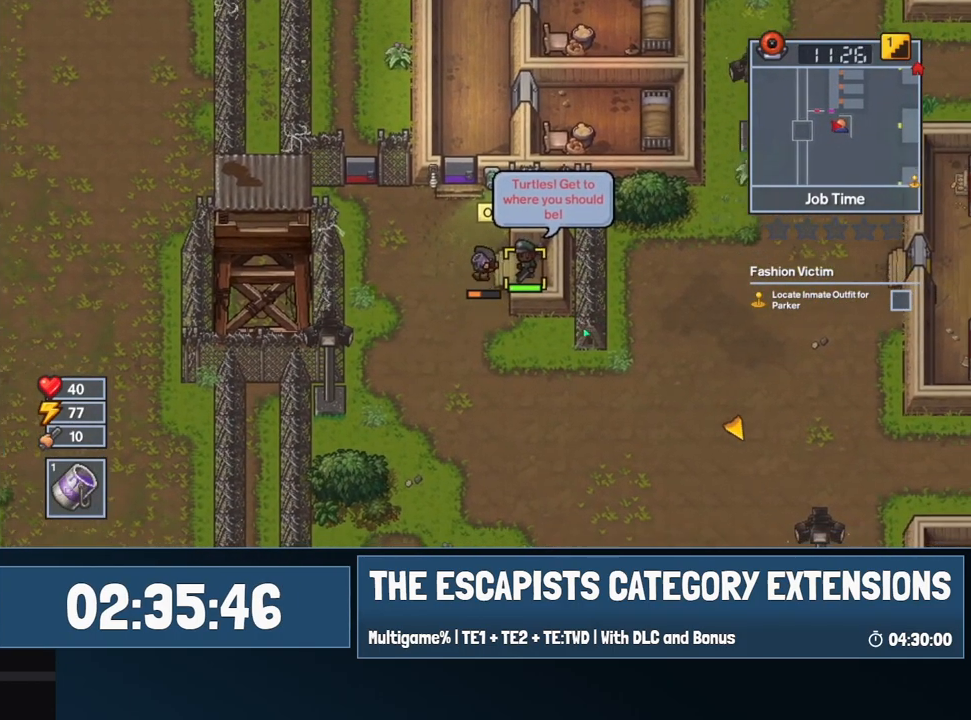
{"keys": [], "mouse": ["left"], "events": [[34, "d", "up"], [34, "mouse_left", "down"], [67, "mouse_left", "up"], [467, "mouse_left", "down"]]}
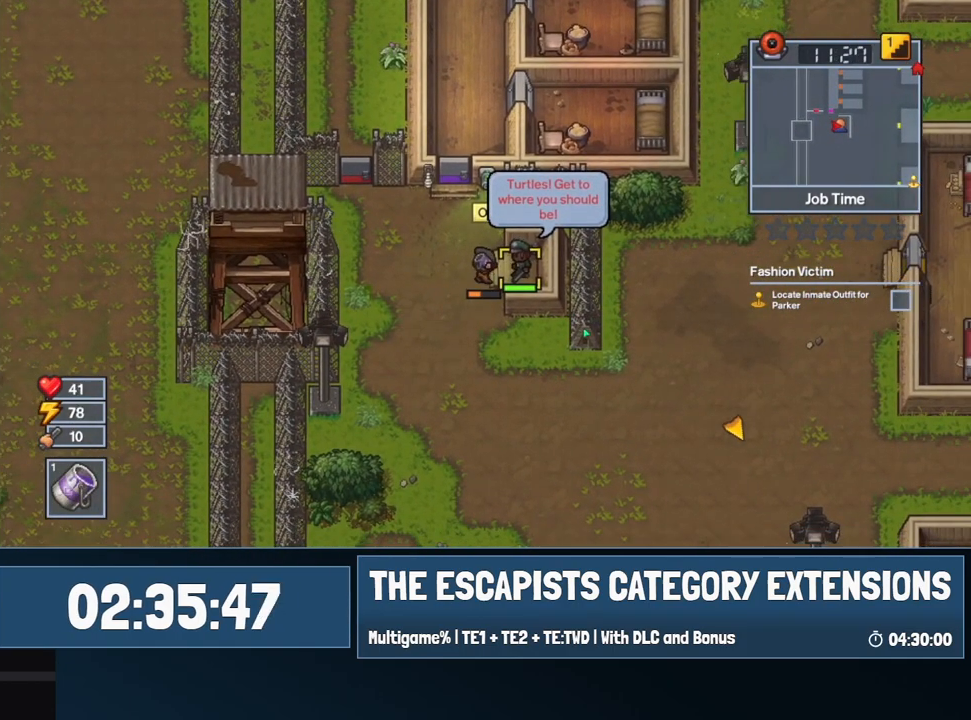
{"keys": ["a"], "mouse": [], "events": [[34, "mouse_left", "up"], [367, "a", "down"]]}
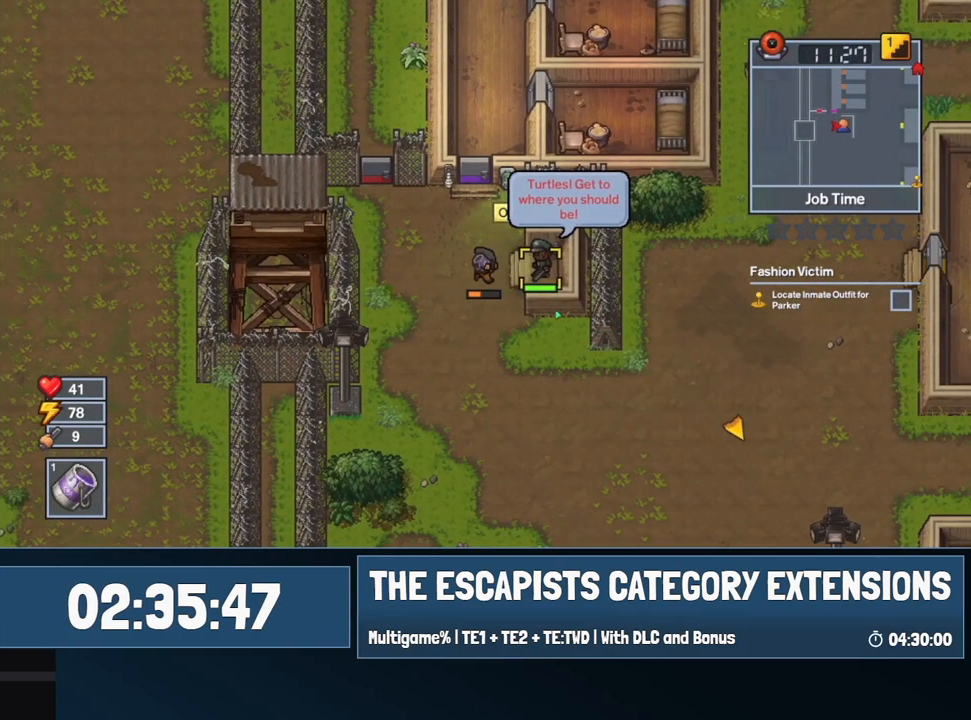
{"keys": [], "mouse": [], "events": [[167, "a", "up"], [167, "d", "down"], [384, "mouse_left", "down"], [434, "mouse_left", "up"], [484, "d", "up"]]}
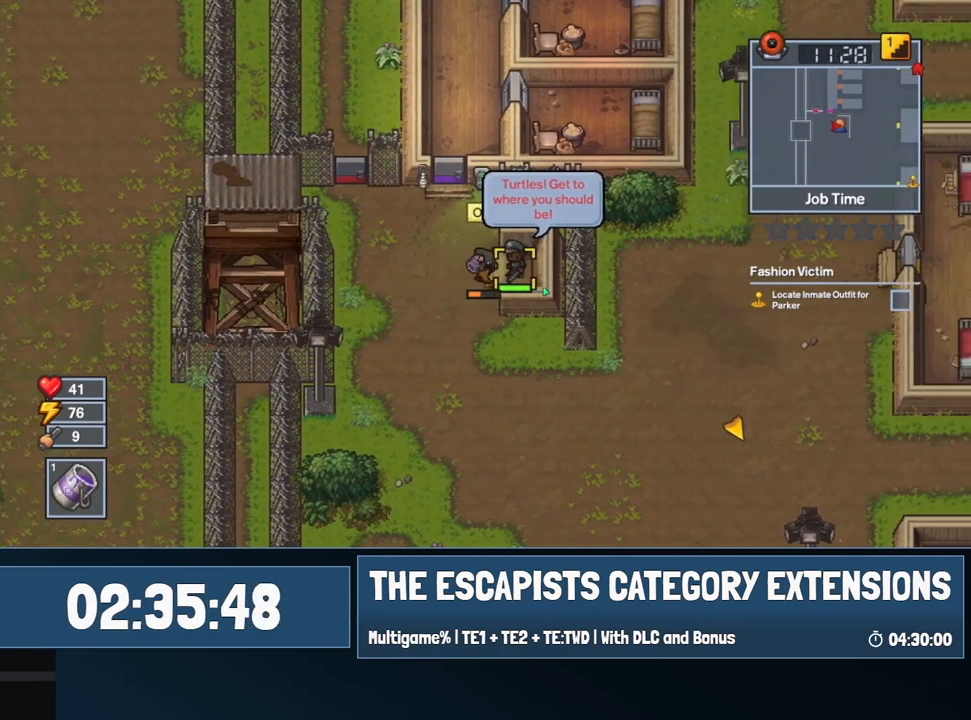
{"keys": ["a", "w"], "mouse": [], "events": [[117, "mouse_right", "down"], [417, "a", "down"], [467, "w", "down"], [500, "mouse_right", "up"]]}
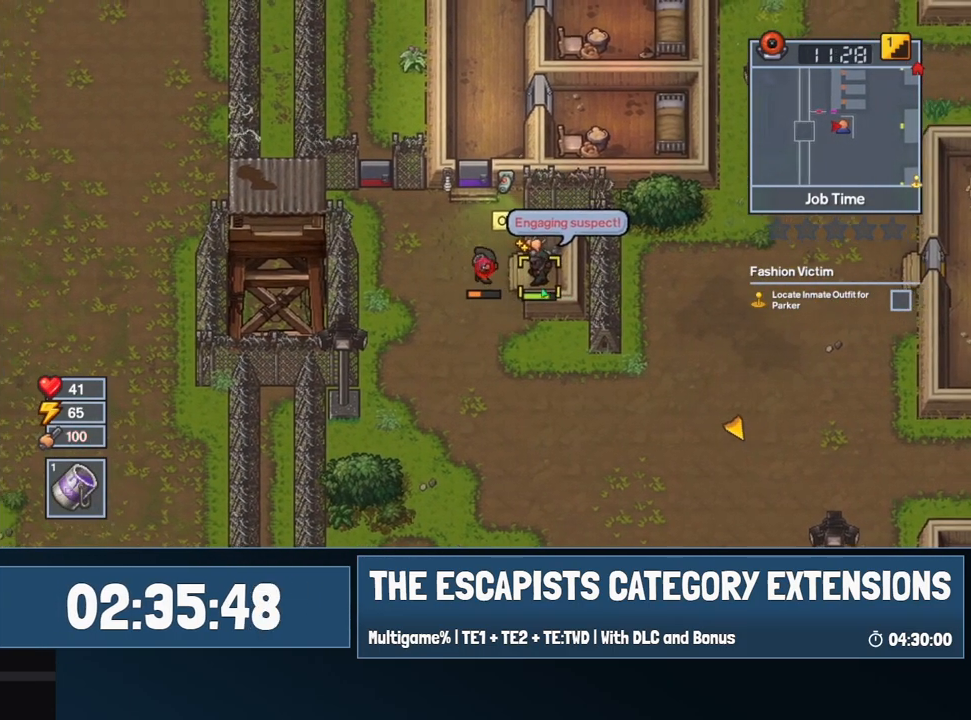
{"keys": ["w"], "mouse": [], "events": [[84, "a", "up"]]}
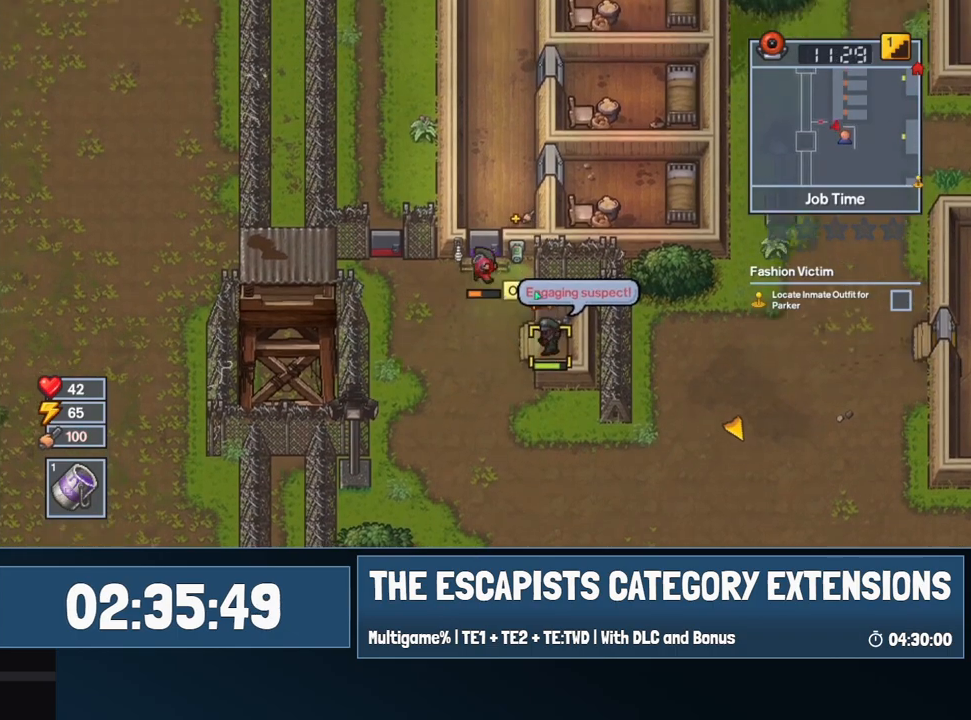
{"keys": ["w"], "mouse": [], "events": []}